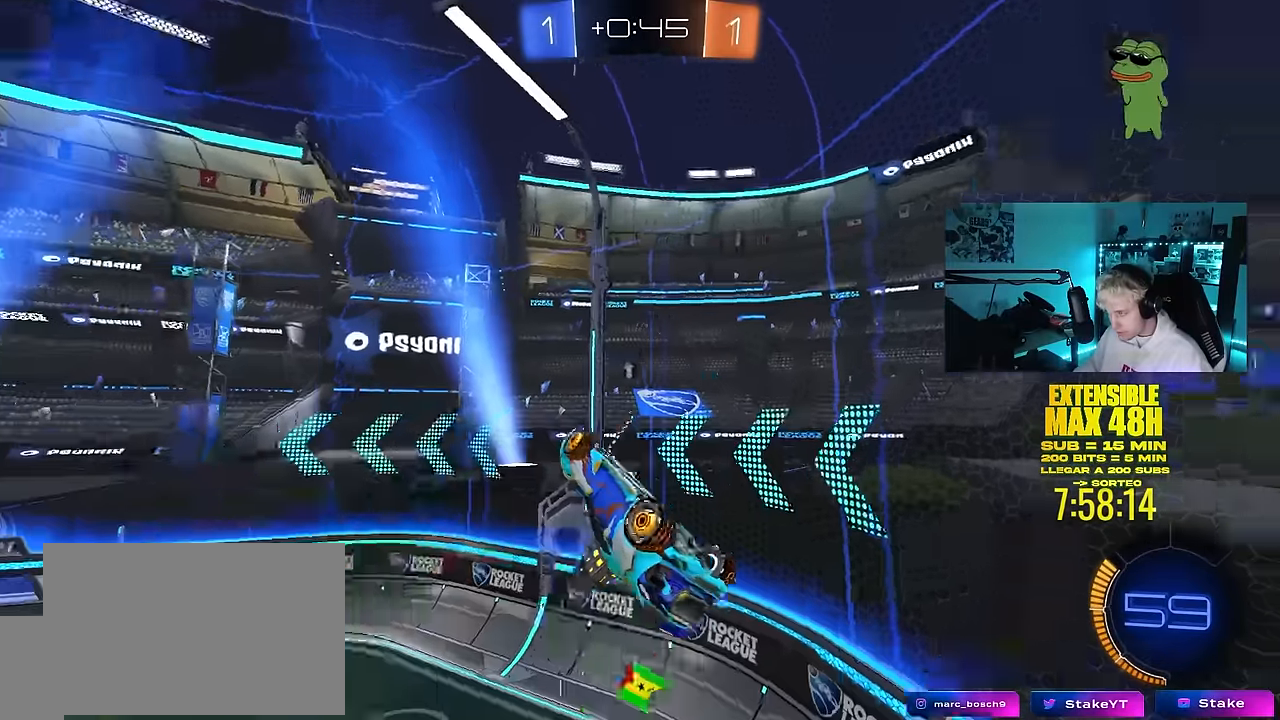
Gameplay with keyboard and mouse; each line is a JSON object with the keys and mouse buttons held at the frame after it. "events" lists presses ("down") and releases ("up") of "1", "2", "3", "4", "5", "a", "alt", "c", "caps_lock", "ctrl", "d", "e", "f", "g", "q", "r", "s", "shift", "space", "t", "tab", "v", "w", "x", "z", "mouse_left", "mouse_wheel" and "mouse_right" between this image and that frame as [ms after this image, input, new state], when the widget could be followed in between. "mouse_left", "mouse_wheel", "mouse_right" = the "left", "wheel", "right" buttons of the "mouse" list. No other keys are recorded. "wheel" means that the mouse wheel is clicked or scrolled. "mouse_move" is the direction in which the mouse moves at that frame (one of eight, or "still"), when it could be read.
{"keys": [], "mouse": ["left"], "mouse_move": "still", "events": [[184, "a", "up"], [284, "d", "down"], [284, "shift", "down"], [284, "space", "down"], [367, "d", "up"], [367, "mouse_left", "down"], [467, "shift", "up"], [467, "space", "up"]]}
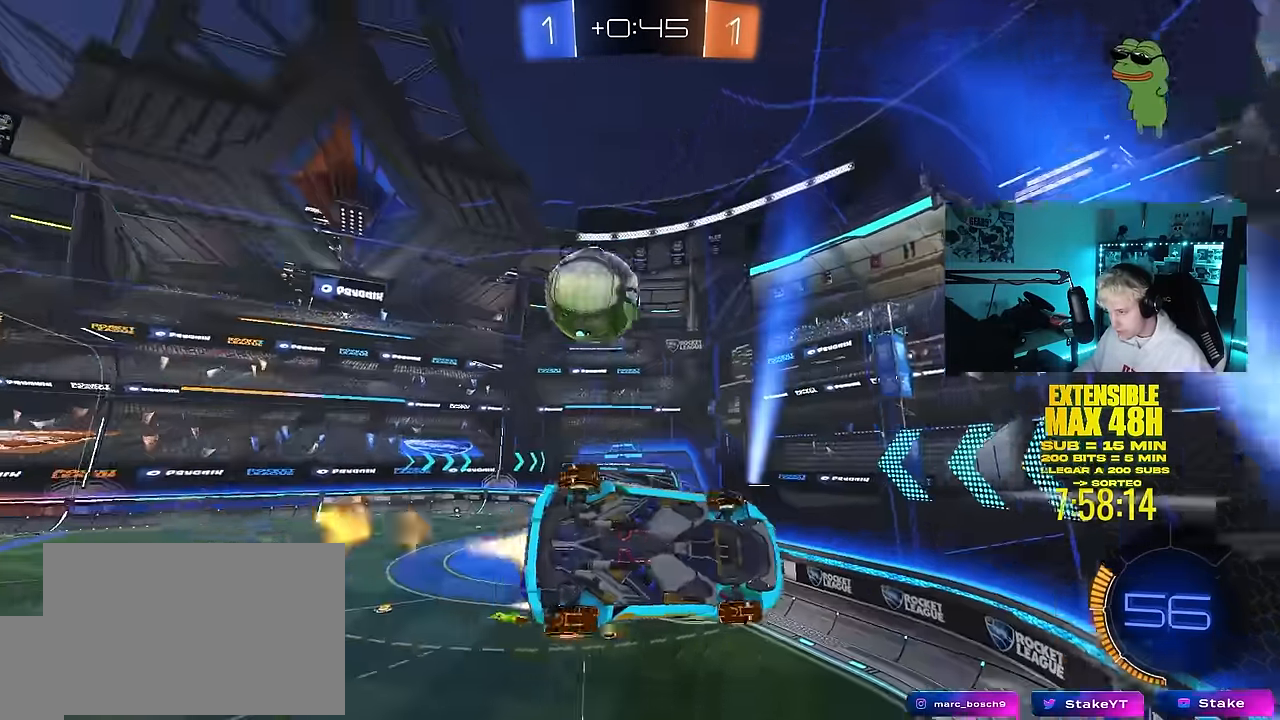
{"keys": [], "mouse": [], "mouse_move": "still", "events": [[17, "mouse_left", "up"], [150, "s", "down"], [250, "d", "down"], [300, "d", "up"], [300, "s", "up"]]}
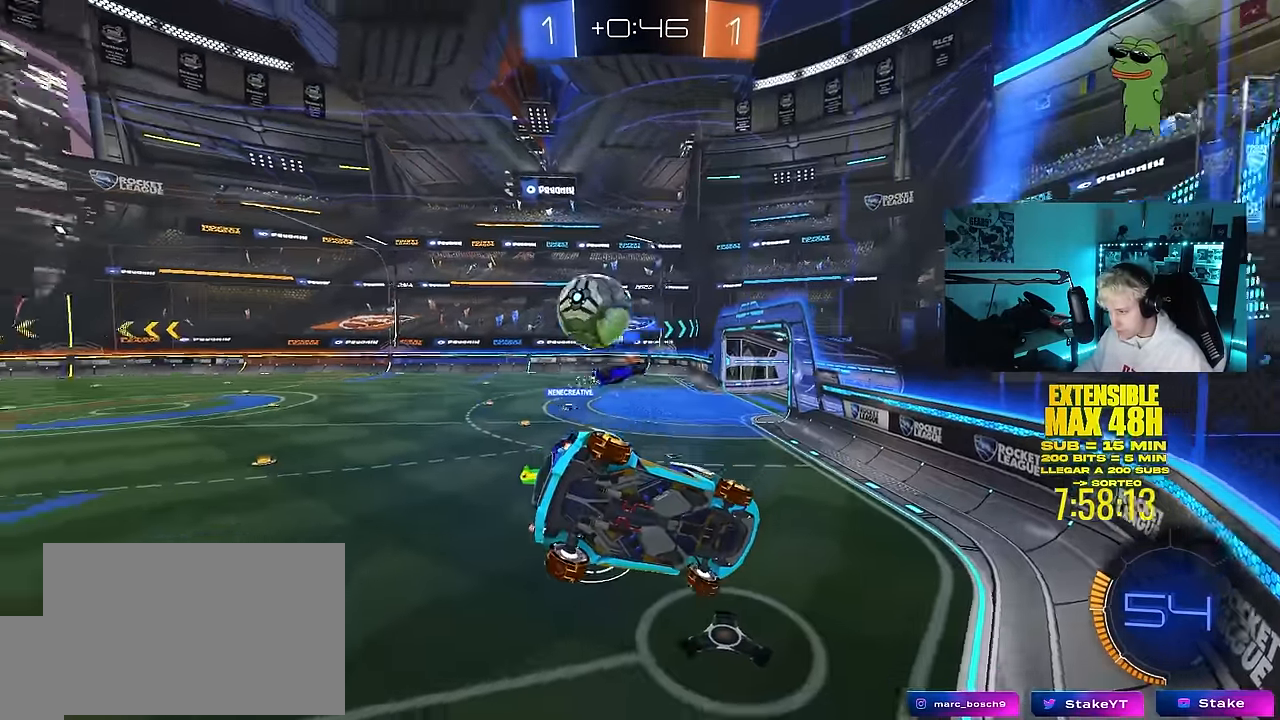
{"keys": ["d", "w"], "mouse": [], "mouse_move": "still", "events": [[34, "a", "down"], [167, "a", "up"], [217, "d", "down"], [367, "w", "down"]]}
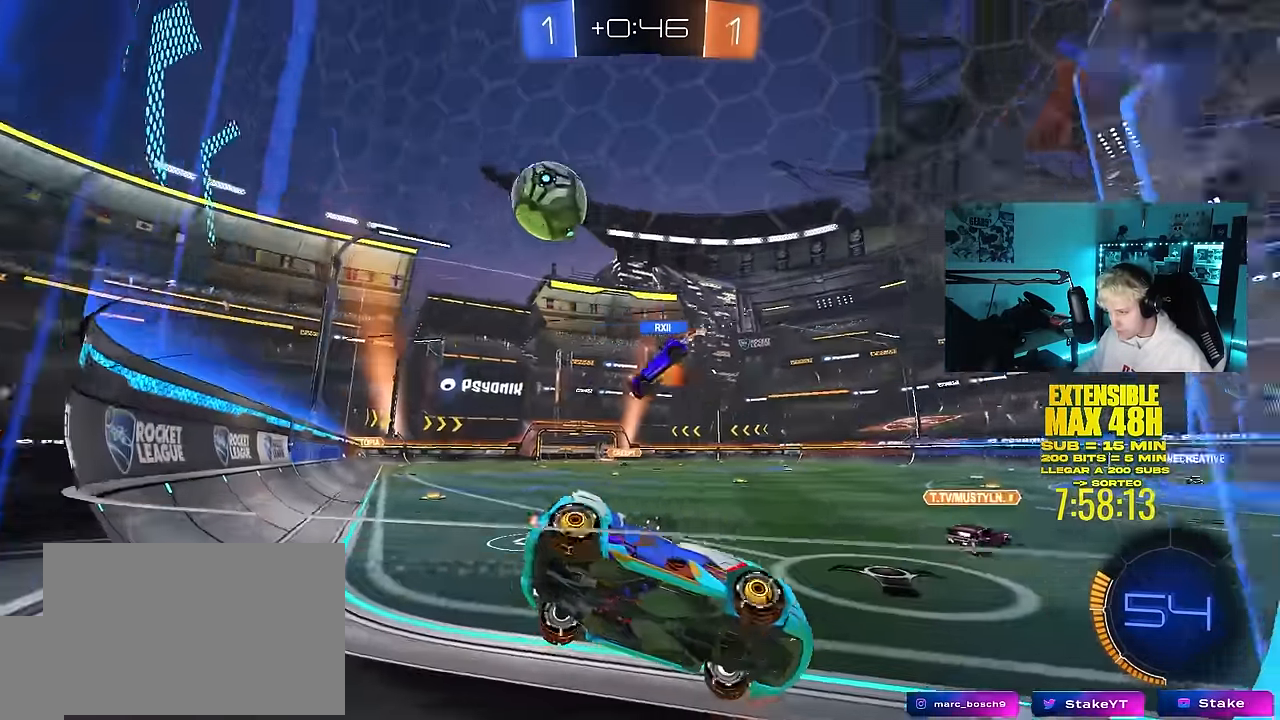
{"keys": ["w"], "mouse": [], "mouse_move": "still", "events": [[184, "d", "up"], [234, "a", "down"], [467, "a", "up"]]}
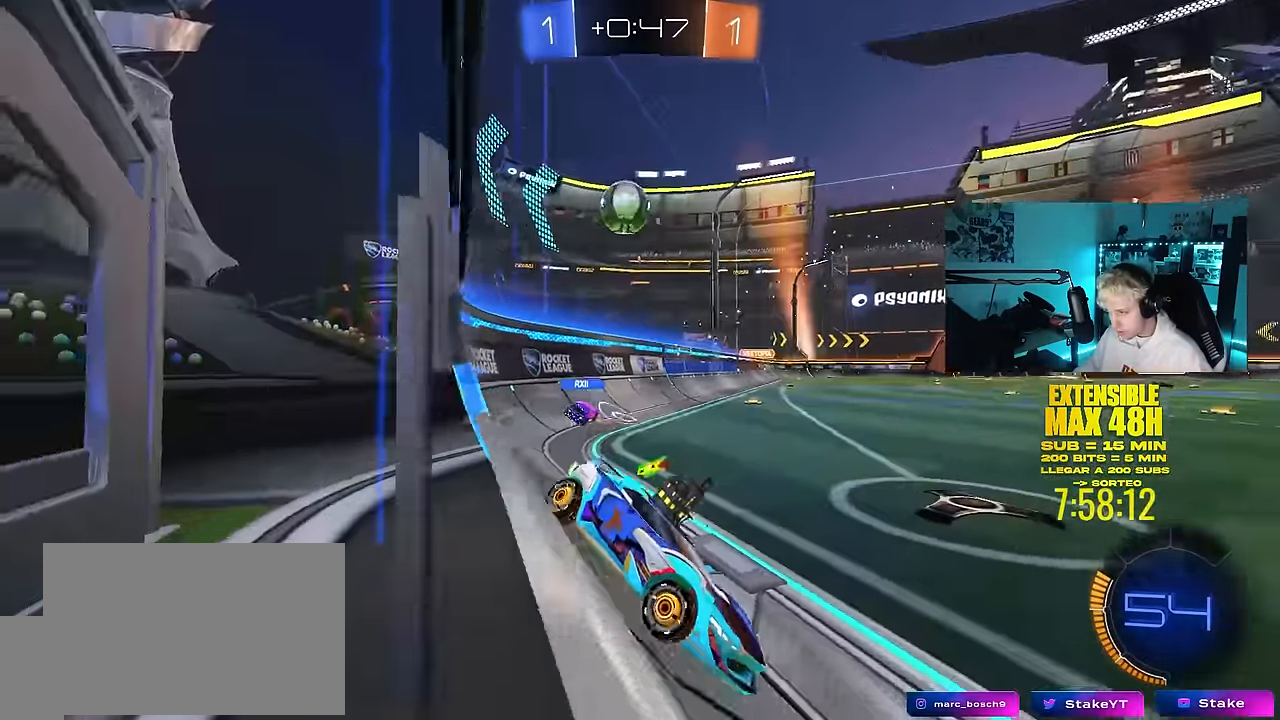
{"keys": ["tab", "w"], "mouse": [], "mouse_move": "still", "events": [[350, "tab", "down"]]}
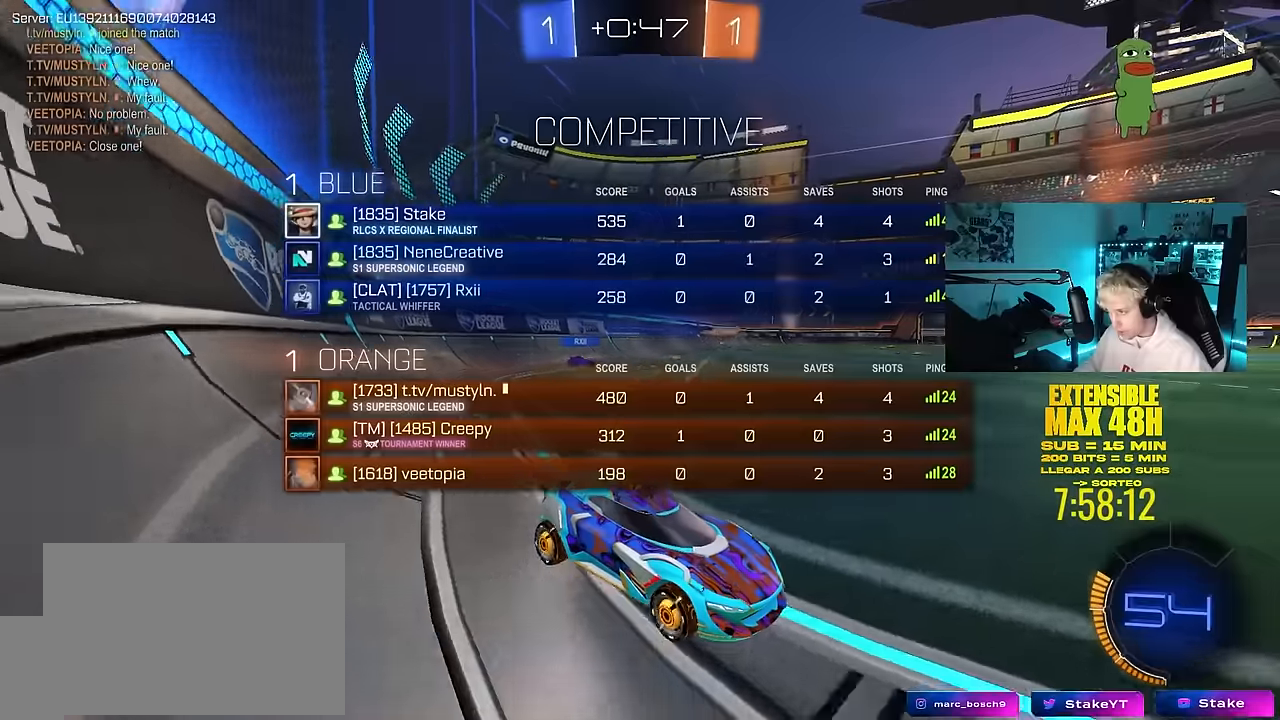
{"keys": ["a", "shift", "w"], "mouse": [], "mouse_move": "still", "events": [[267, "tab", "up"], [367, "a", "down"], [400, "shift", "down"]]}
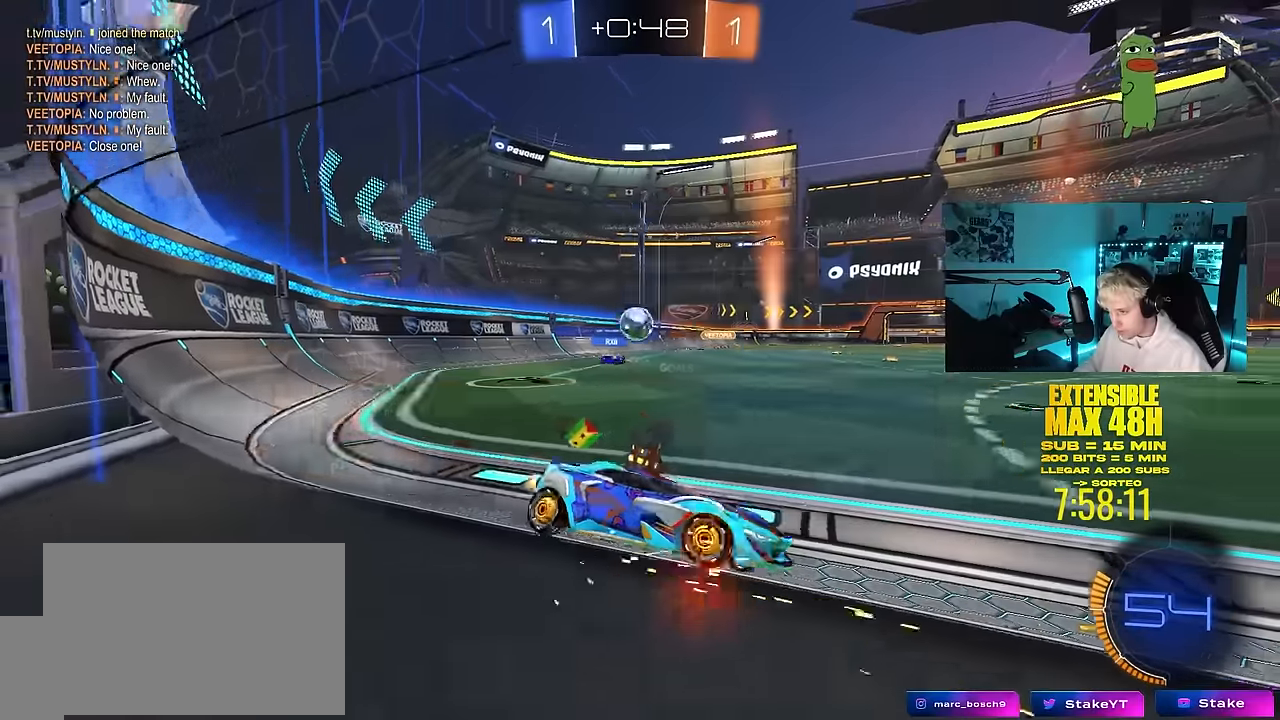
{"keys": ["a", "w"], "mouse": [], "mouse_move": "still", "events": [[50, "shift", "up"], [100, "w", "up"], [284, "w", "down"]]}
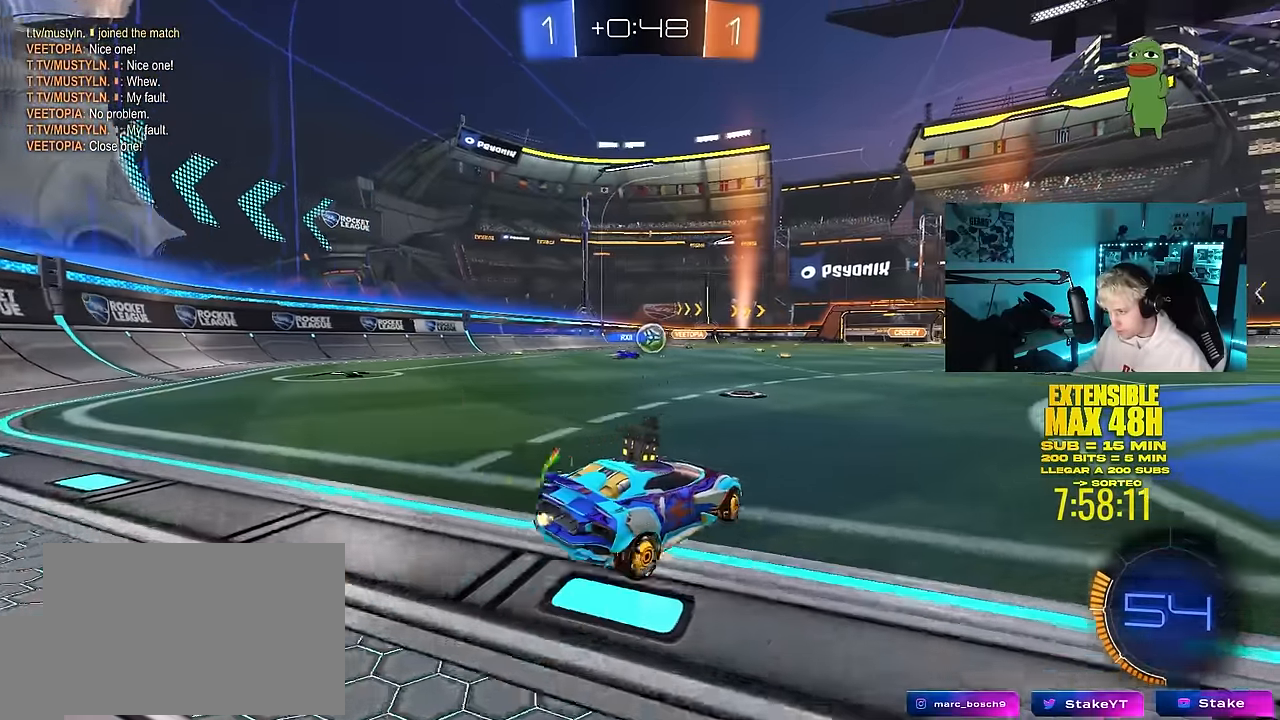
{"keys": ["a", "w"], "mouse": [], "mouse_move": "still", "events": [[67, "a", "up"], [100, "d", "down"], [434, "d", "up"], [484, "a", "down"]]}
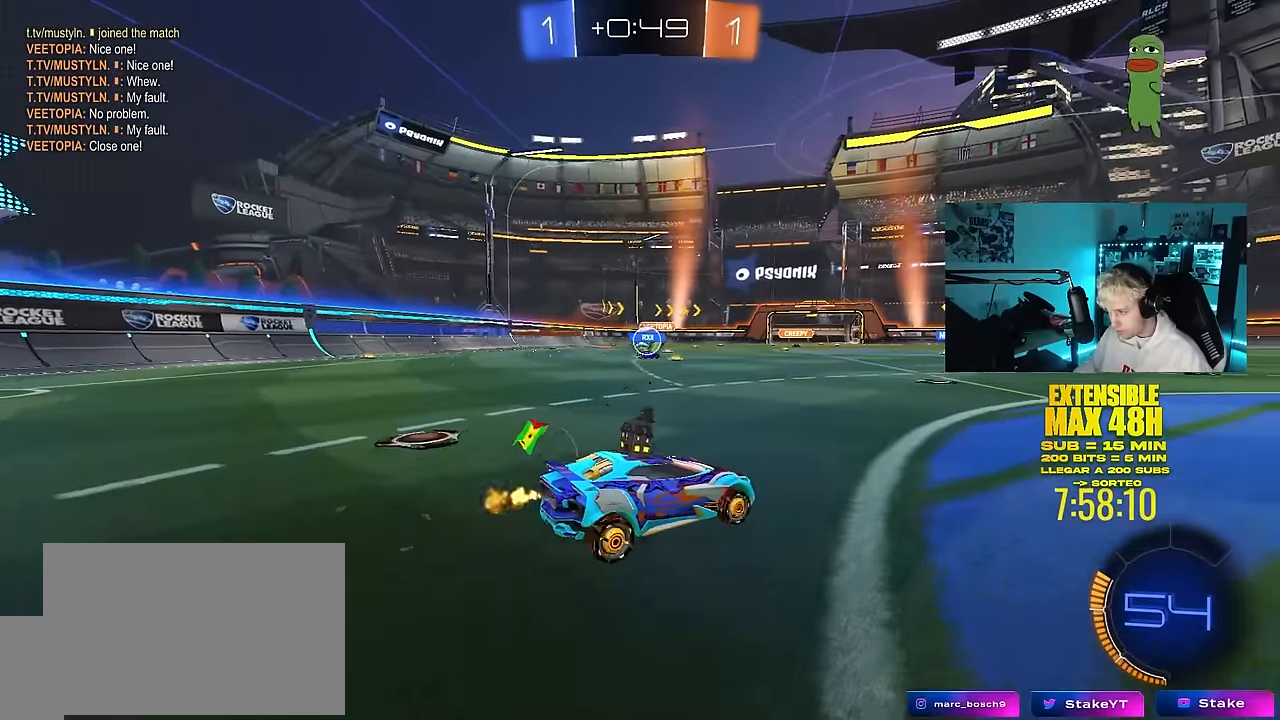
{"keys": ["d", "w"], "mouse": [], "mouse_move": "still", "events": [[317, "a", "up"], [400, "d", "down"]]}
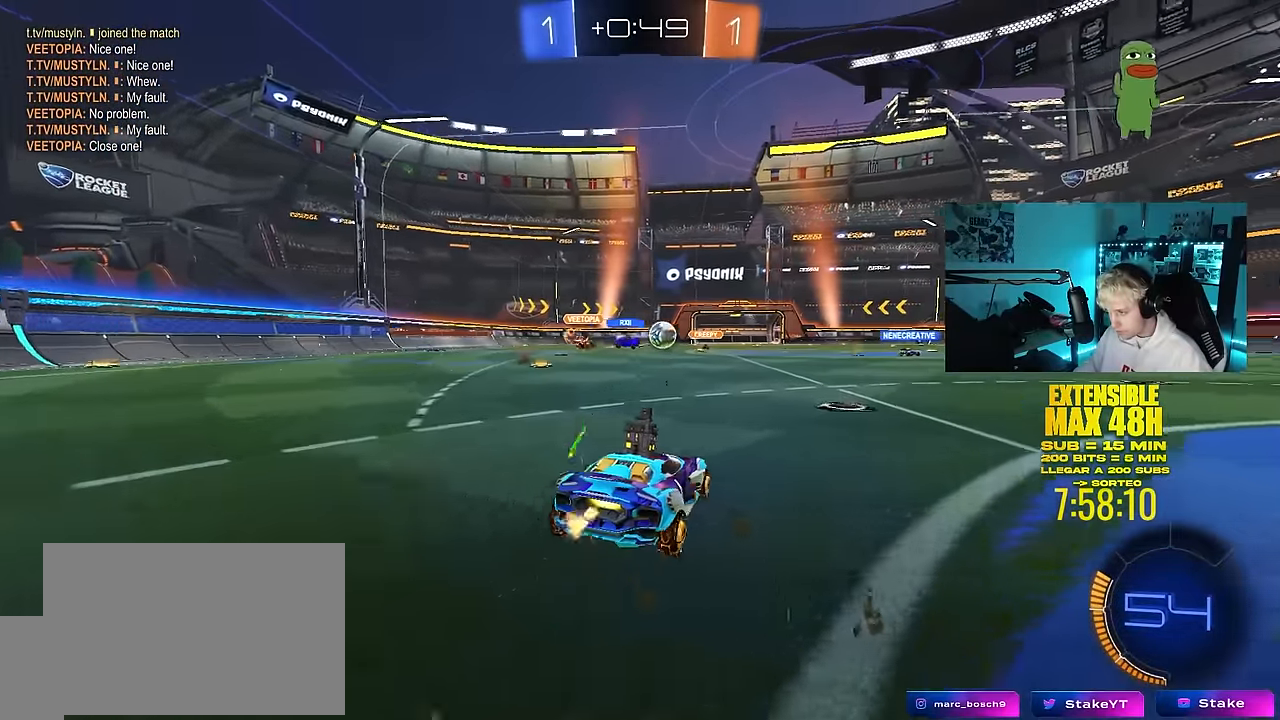
{"keys": ["d", "w"], "mouse": [], "mouse_move": "still", "events": []}
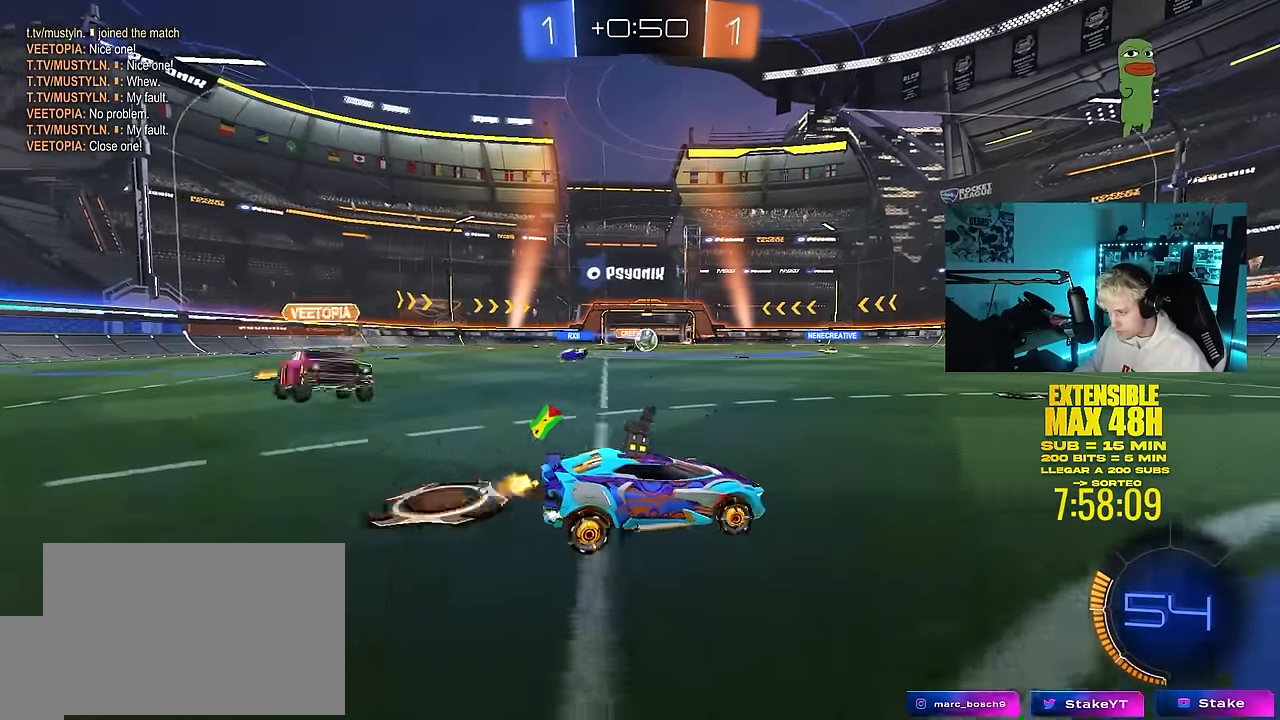
{"keys": ["a", "w"], "mouse": ["left"], "mouse_move": "still", "events": [[100, "d", "up"], [150, "mouse_left", "down"], [350, "a", "down"], [384, "mouse_right", "down"], [484, "mouse_right", "up"]]}
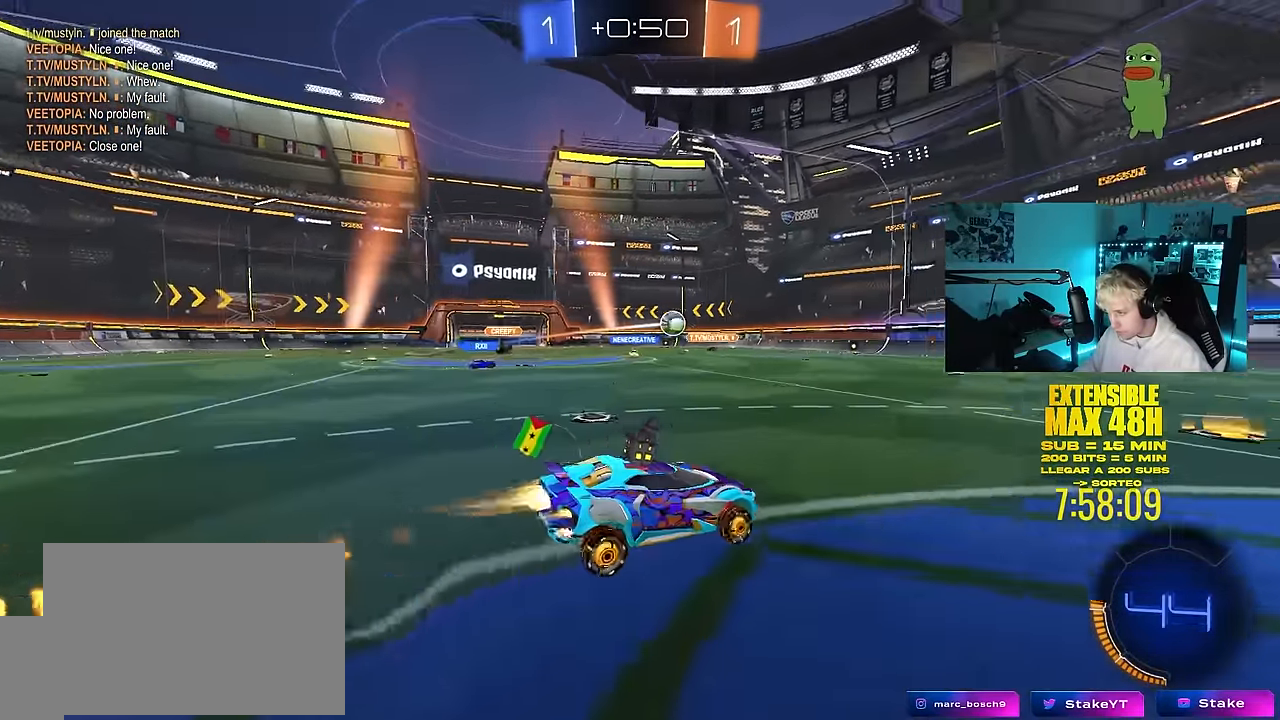
{"keys": ["d", "s"], "mouse": [], "mouse_move": "still", "events": [[34, "a", "up"], [34, "d", "down"], [34, "shift", "down"], [84, "mouse_left", "up"], [84, "w", "up"], [117, "d", "up"], [117, "shift", "up"], [217, "d", "down"], [350, "s", "down"]]}
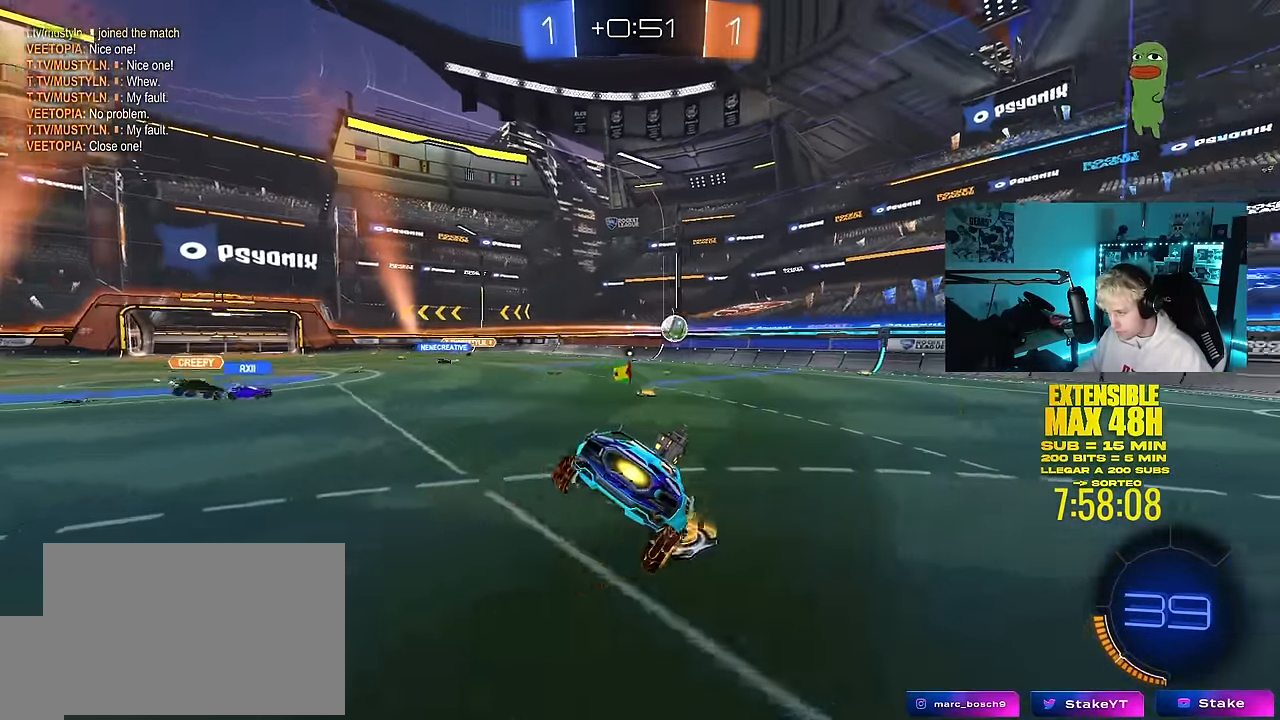
{"keys": ["a"], "mouse": [], "mouse_move": "still", "events": [[50, "d", "up"], [50, "s", "up"], [134, "d", "down"], [184, "s", "down"], [284, "a", "down"], [284, "d", "up"], [334, "s", "up"], [367, "a", "up"], [417, "a", "down"]]}
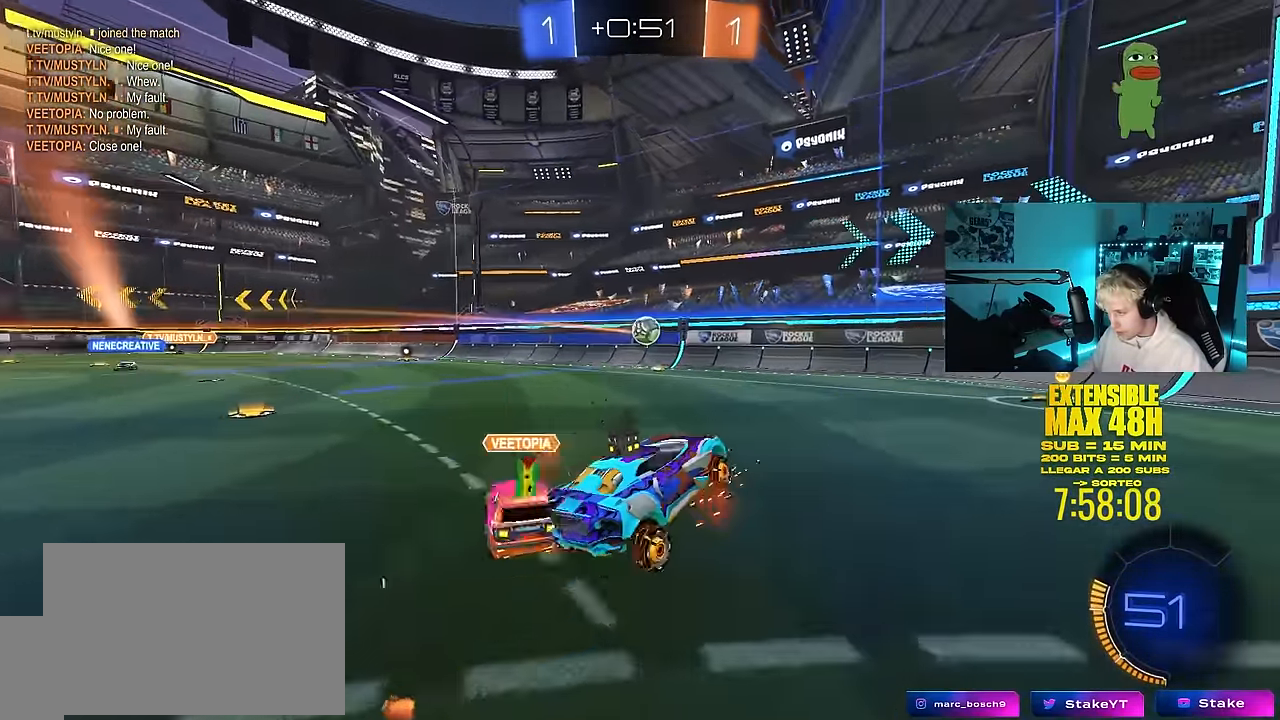
{"keys": ["a", "w"], "mouse": ["left", "right"], "mouse_move": "down", "events": [[17, "a", "up"], [17, "d", "down"], [67, "d", "up"], [67, "w", "down"], [200, "d", "down"], [200, "w", "up"], [350, "d", "up"], [400, "a", "down"], [434, "mouse_left", "down"], [434, "mouse_right", "down"], [434, "w", "down"]]}
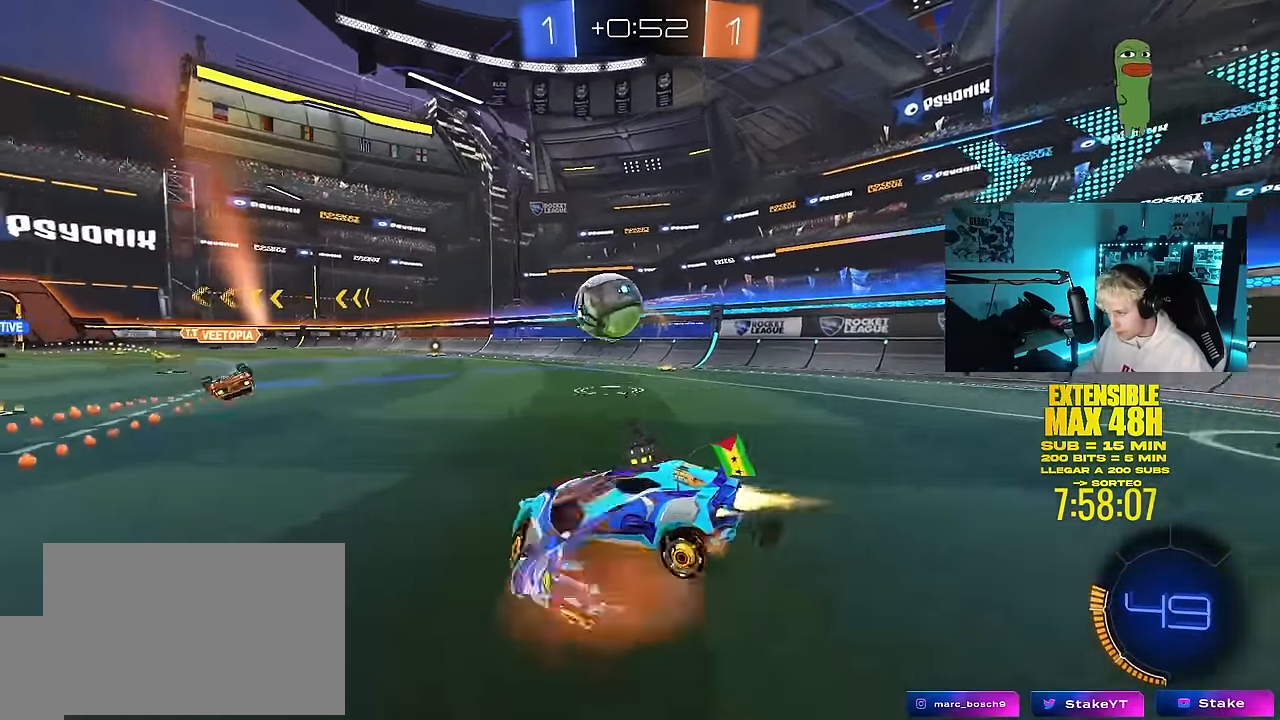
{"keys": ["a", "shift"], "mouse": ["left"], "mouse_move": "still", "events": [[84, "mouse_right", "up"], [84, "shift", "down"], [117, "mouse_right", "down"], [217, "s", "down"], [267, "mouse_right", "up"], [267, "w", "up"], [500, "s", "up"]]}
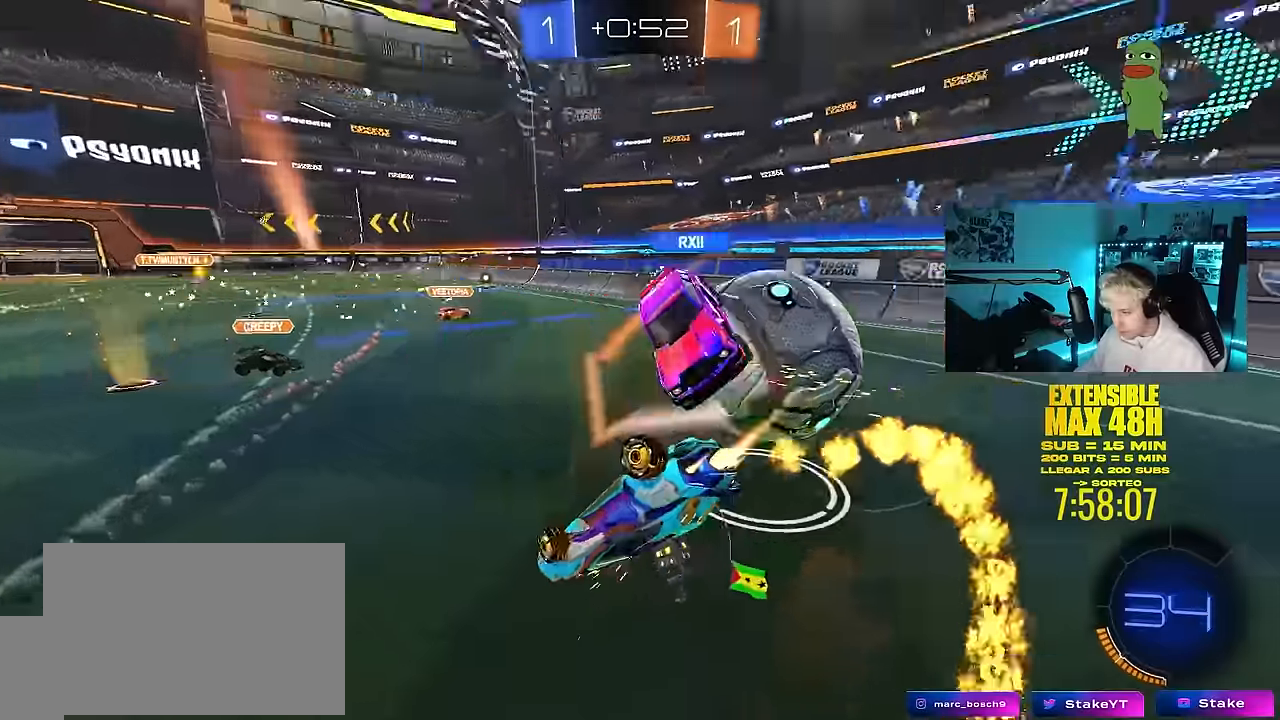
{"keys": ["a"], "mouse": [], "mouse_move": "still", "events": [[183, "s", "down"], [283, "mouse_left", "up"], [366, "s", "up"], [466, "shift", "up"]]}
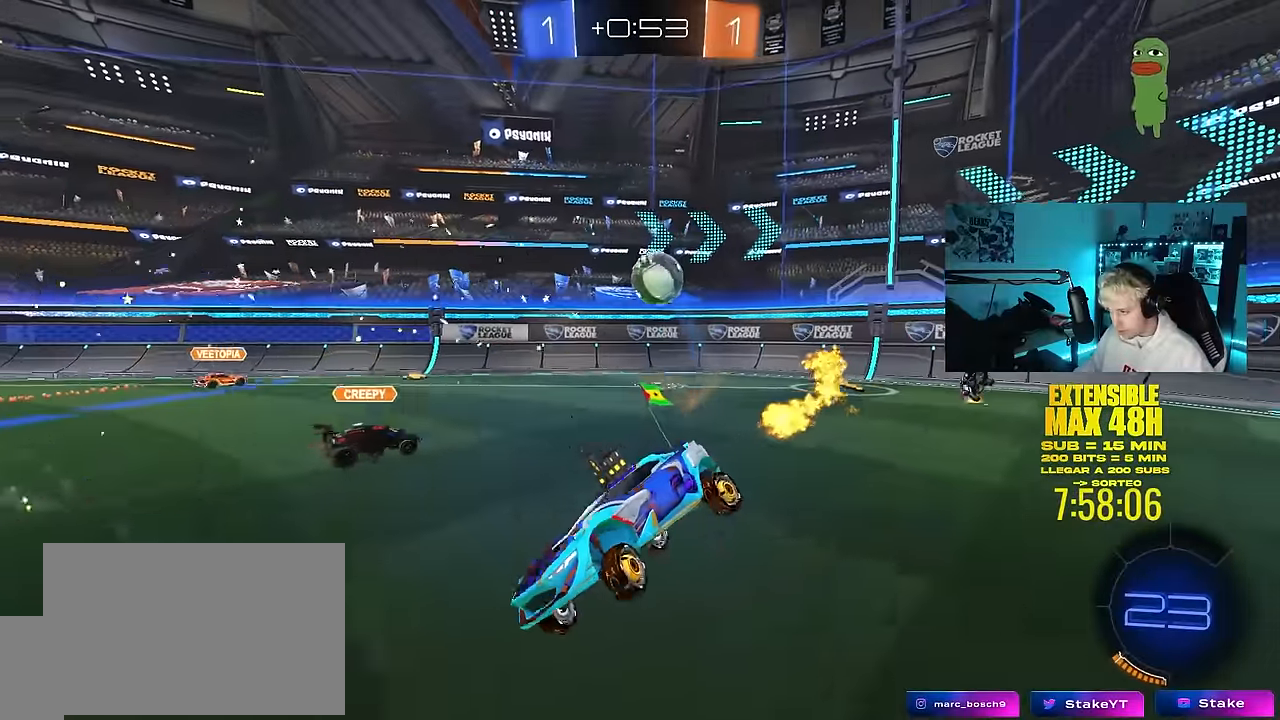
{"keys": ["a", "w"], "mouse": [], "mouse_move": "still", "events": [[100, "w", "down"], [350, "shift", "down"], [433, "shift", "up"]]}
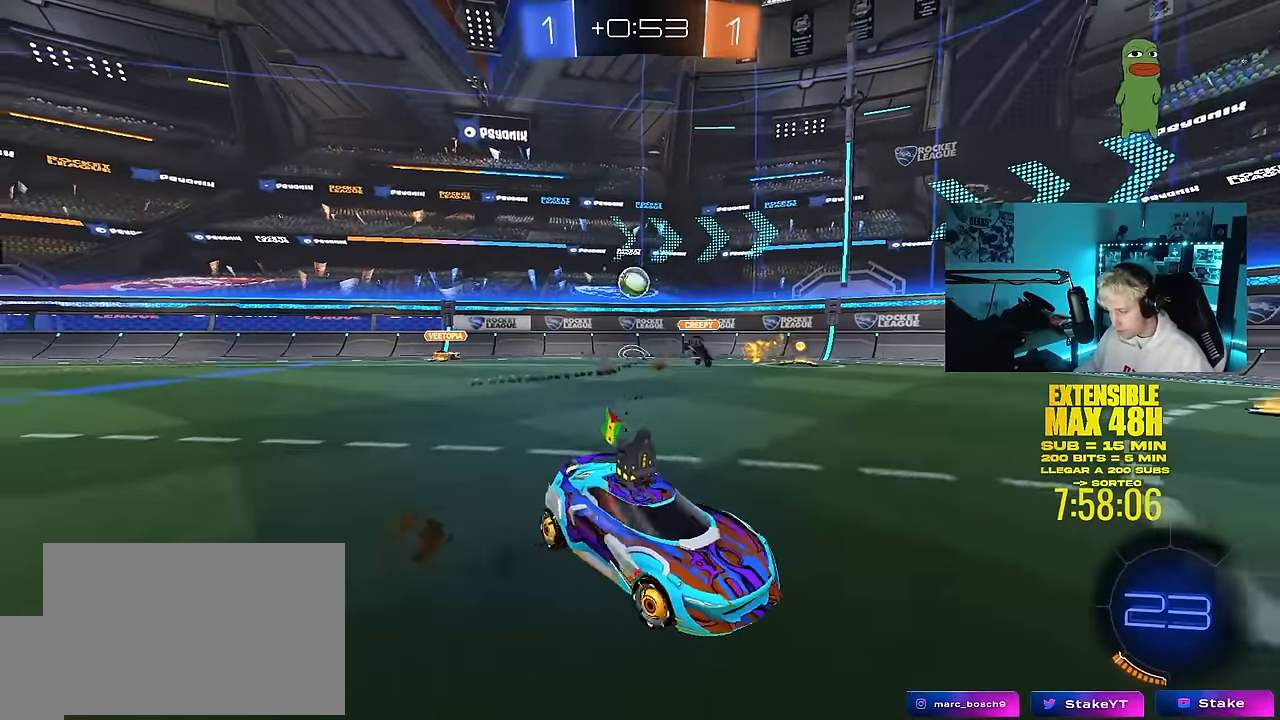
{"keys": [], "mouse": [], "mouse_move": "still", "events": [[366, "a", "up"], [500, "w", "up"]]}
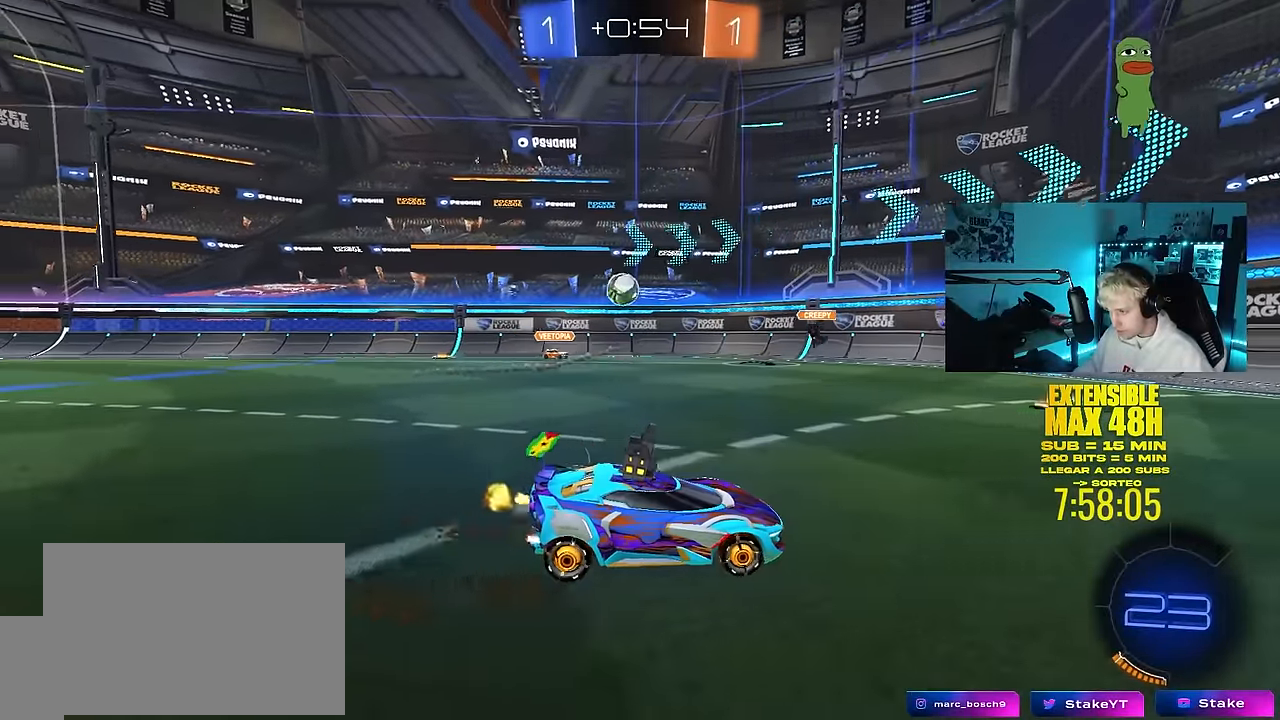
{"keys": ["a", "shift"], "mouse": [], "mouse_move": "still", "events": [[233, "s", "down"], [366, "a", "down"], [366, "s", "up"], [466, "shift", "down"]]}
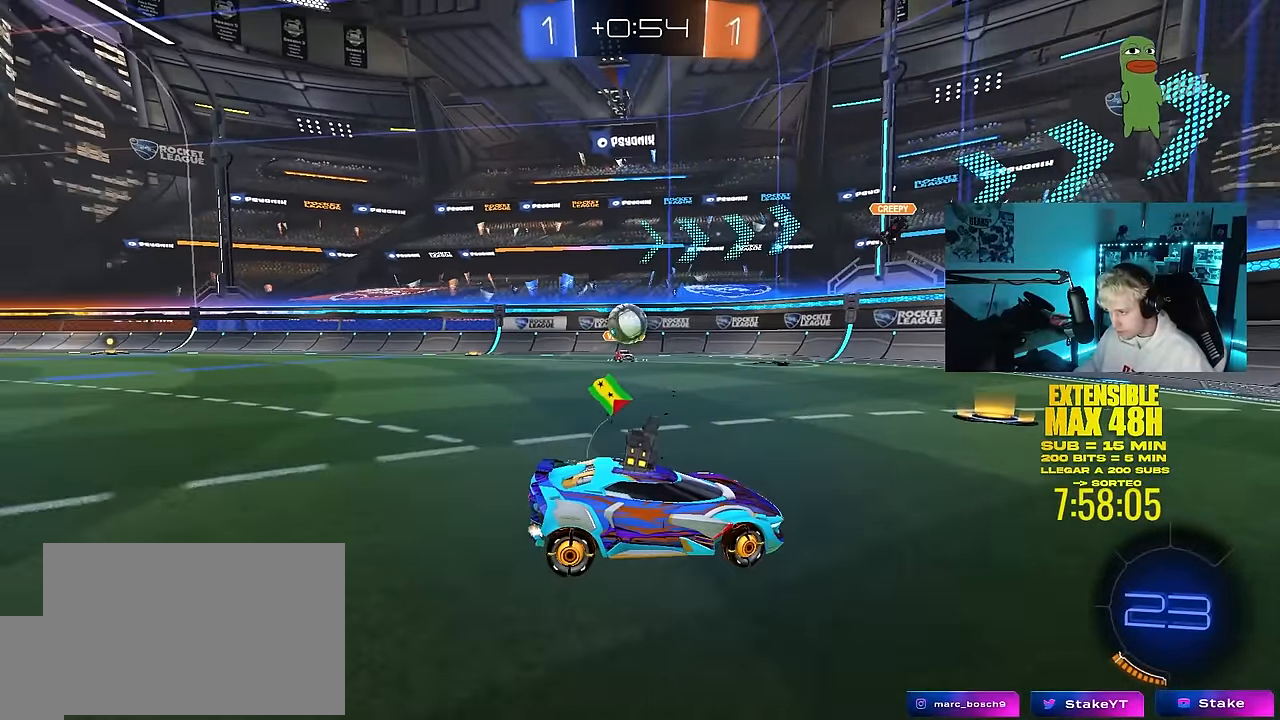
{"keys": ["a", "s"], "mouse": ["right"], "mouse_move": "down-left", "events": [[16, "w", "down"], [66, "shift", "up"], [66, "w", "up"], [150, "w", "down"], [300, "w", "up"], [350, "s", "down"], [383, "mouse_right", "down"]]}
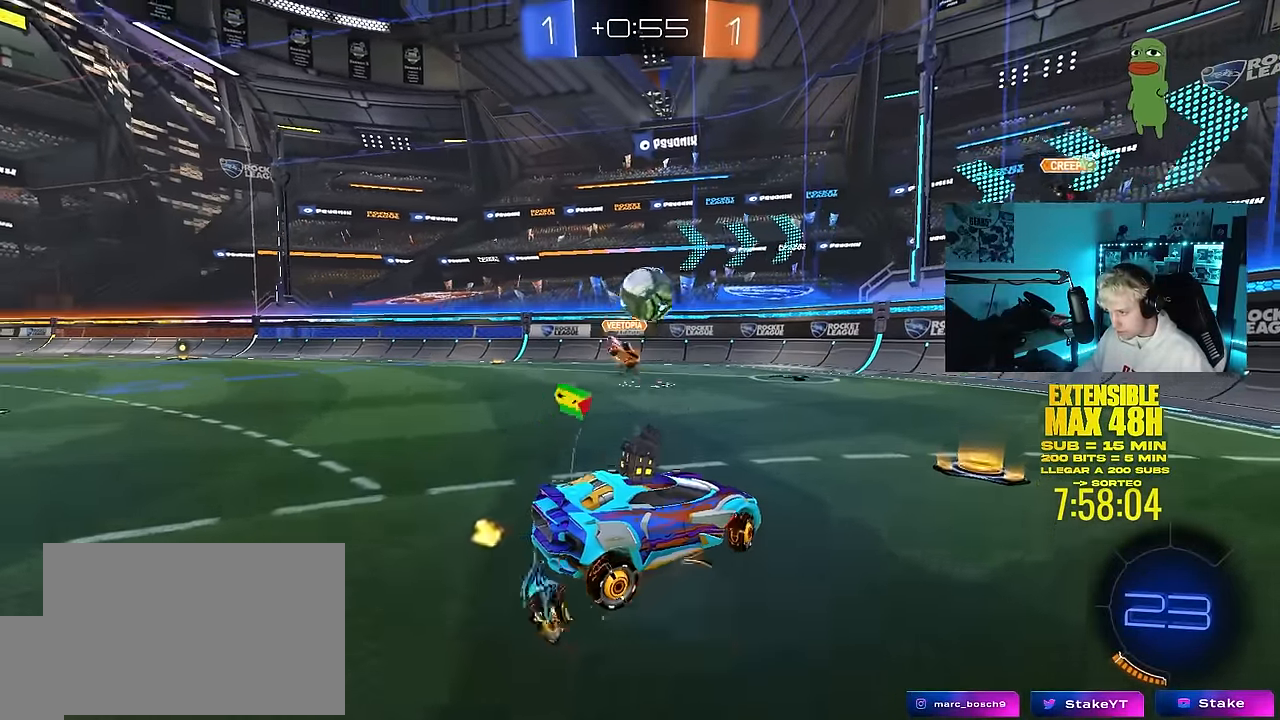
{"keys": ["d", "w"], "mouse": [], "mouse_move": "still", "events": [[33, "d", "down"], [83, "a", "up"], [83, "mouse_left", "down"], [83, "s", "up"], [116, "mouse_right", "up"], [216, "d", "up"], [266, "mouse_left", "up"], [316, "w", "down"], [450, "d", "down"]]}
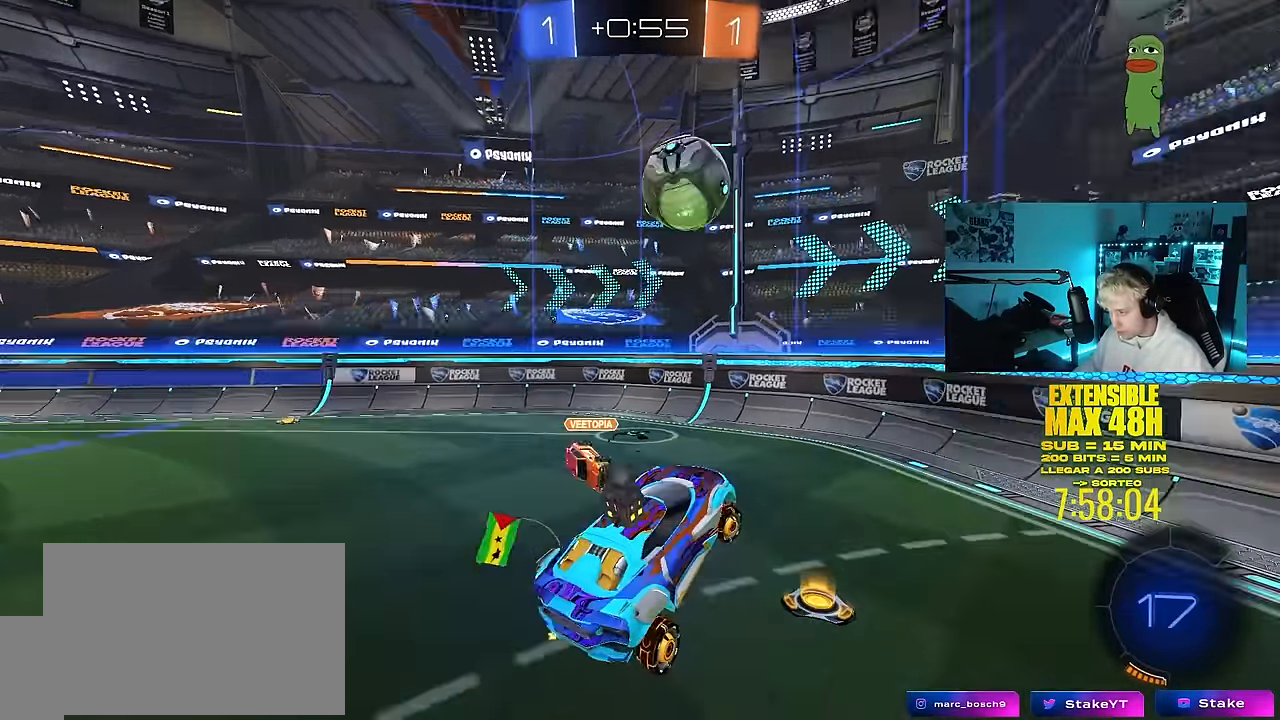
{"keys": ["d", "s"], "mouse": [], "mouse_move": "still", "events": [[83, "a", "down"], [83, "d", "up"], [233, "a", "up"], [233, "w", "up"], [333, "s", "down"], [366, "d", "down"]]}
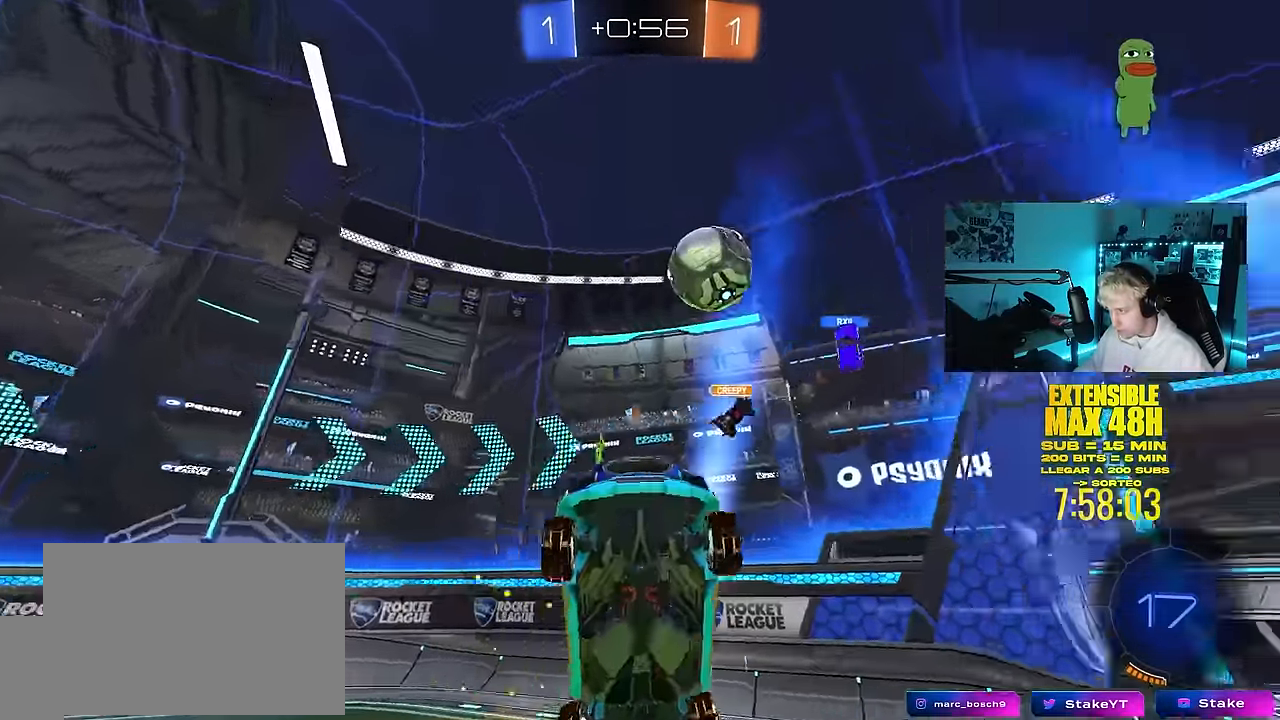
{"keys": ["w"], "mouse": [], "mouse_move": "still", "events": [[100, "d", "up"], [150, "a", "down"], [350, "s", "up"], [383, "a", "up"], [483, "w", "down"]]}
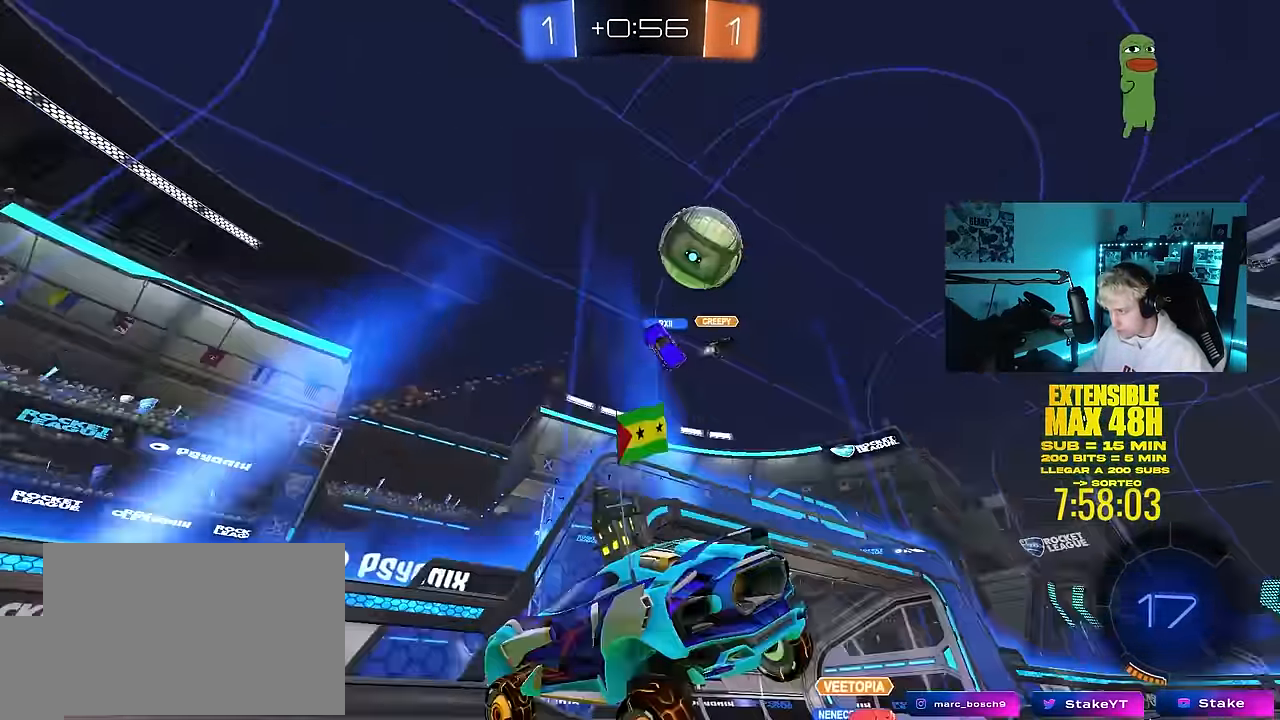
{"keys": ["d", "w"], "mouse": [], "mouse_move": "still", "events": [[33, "d", "down"]]}
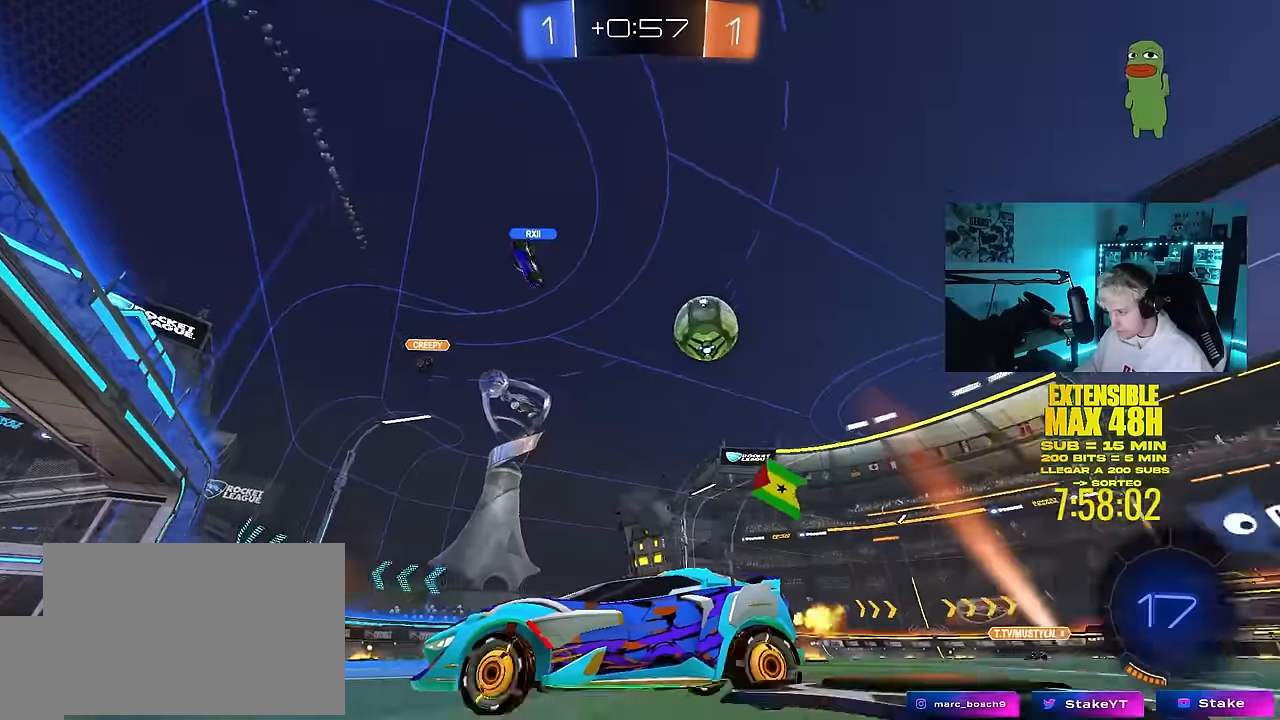
{"keys": ["w"], "mouse": [], "mouse_move": "still", "events": [[284, "d", "up"]]}
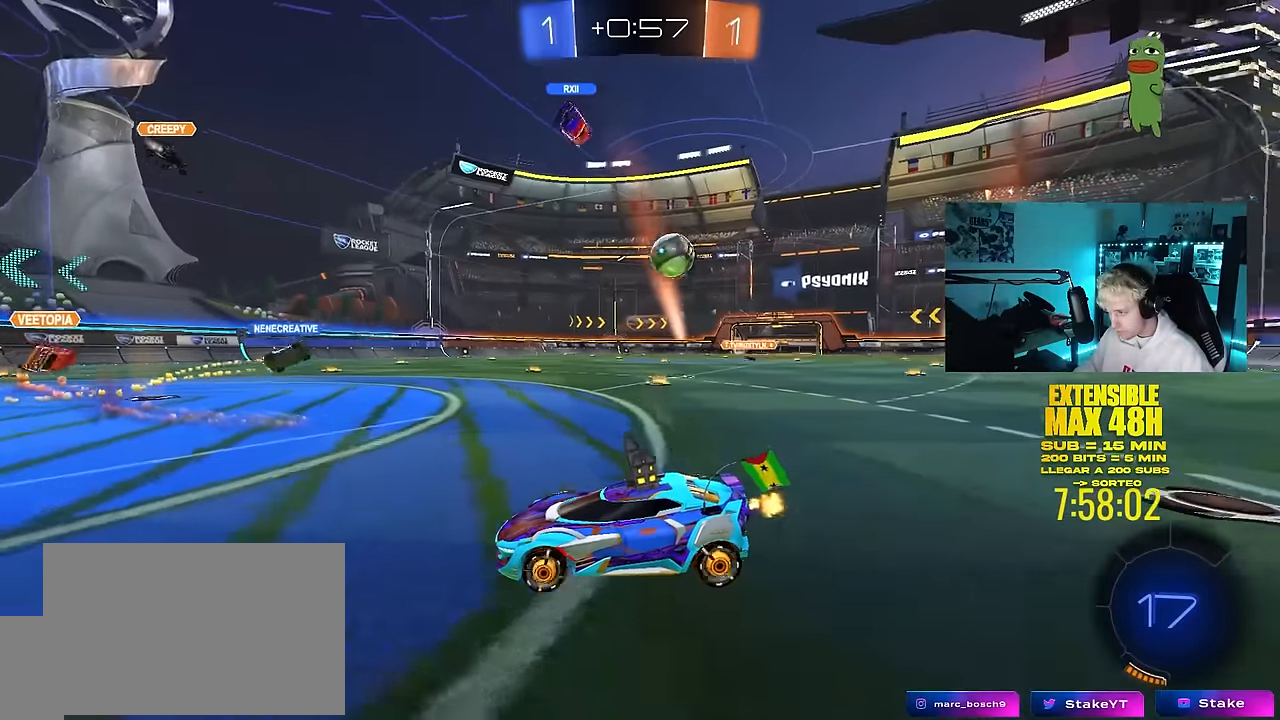
{"keys": ["a"], "mouse": [], "mouse_move": "still", "events": [[17, "d", "down"], [300, "d", "up"], [334, "a", "down"], [384, "w", "up"]]}
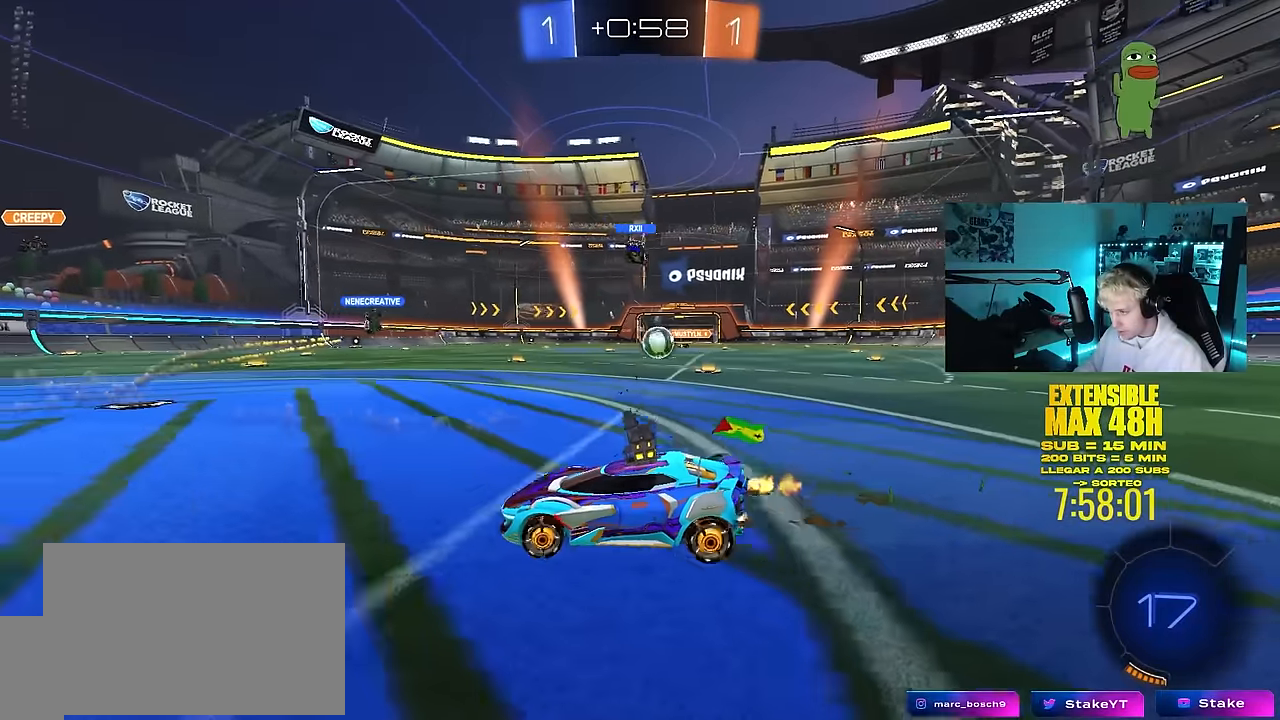
{"keys": ["a"], "mouse": [], "mouse_move": "still", "events": [[34, "a", "up"], [34, "d", "down"], [84, "s", "down"], [167, "s", "up"], [367, "w", "down"], [400, "w", "up"], [450, "d", "up"], [500, "a", "down"]]}
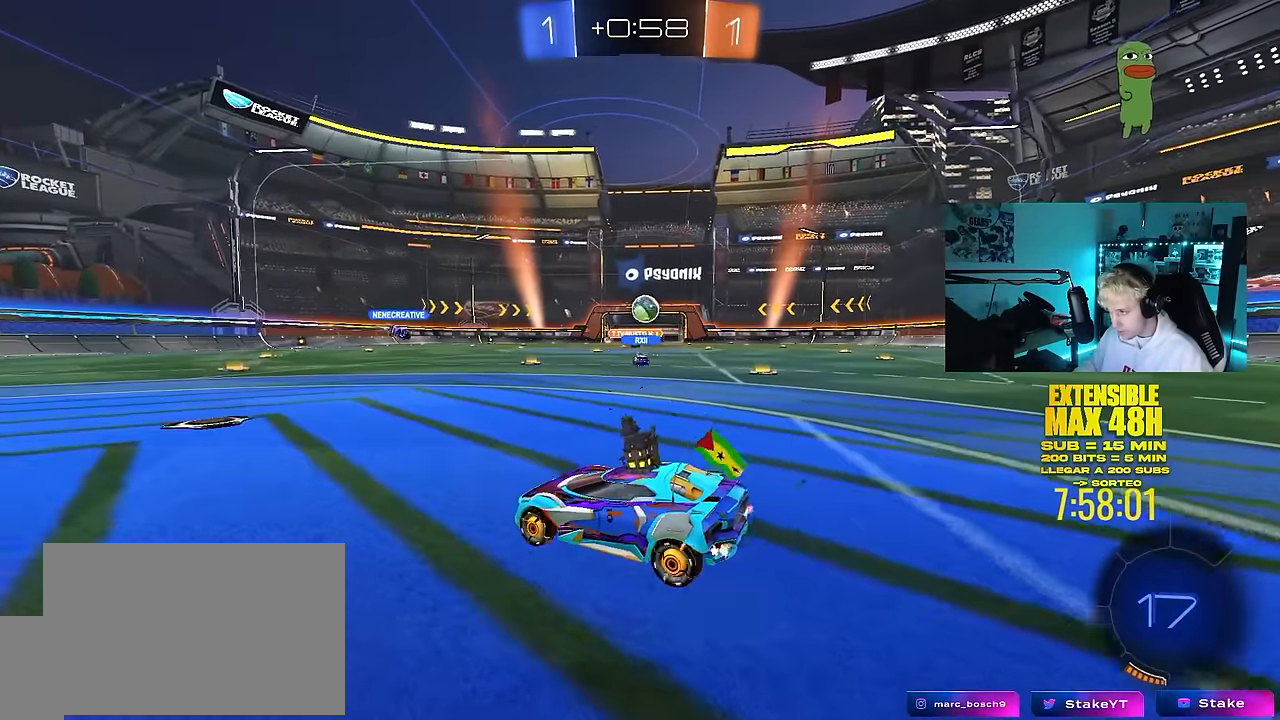
{"keys": ["a"], "mouse": [], "mouse_move": "still", "events": [[84, "a", "up"], [184, "d", "down"], [284, "w", "down"], [367, "d", "up"], [417, "a", "down"], [467, "w", "up"]]}
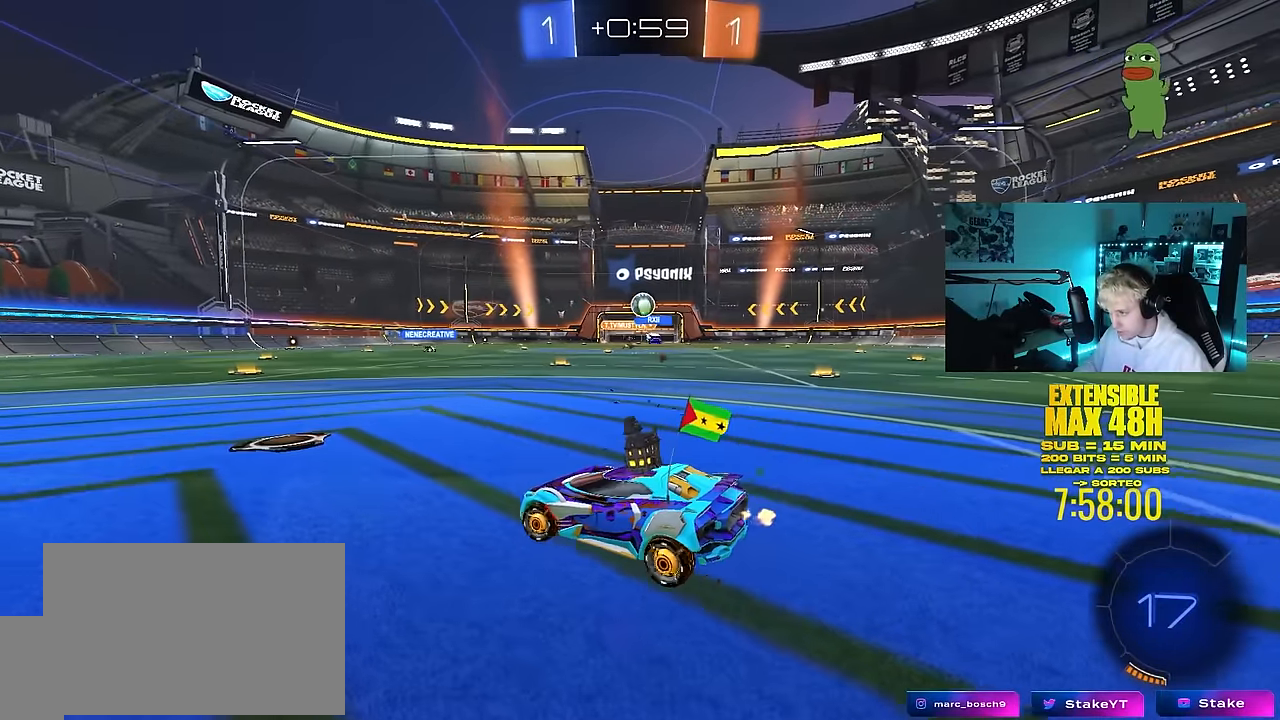
{"keys": ["w"], "mouse": [], "mouse_move": "still", "events": [[67, "a", "up"], [434, "w", "down"]]}
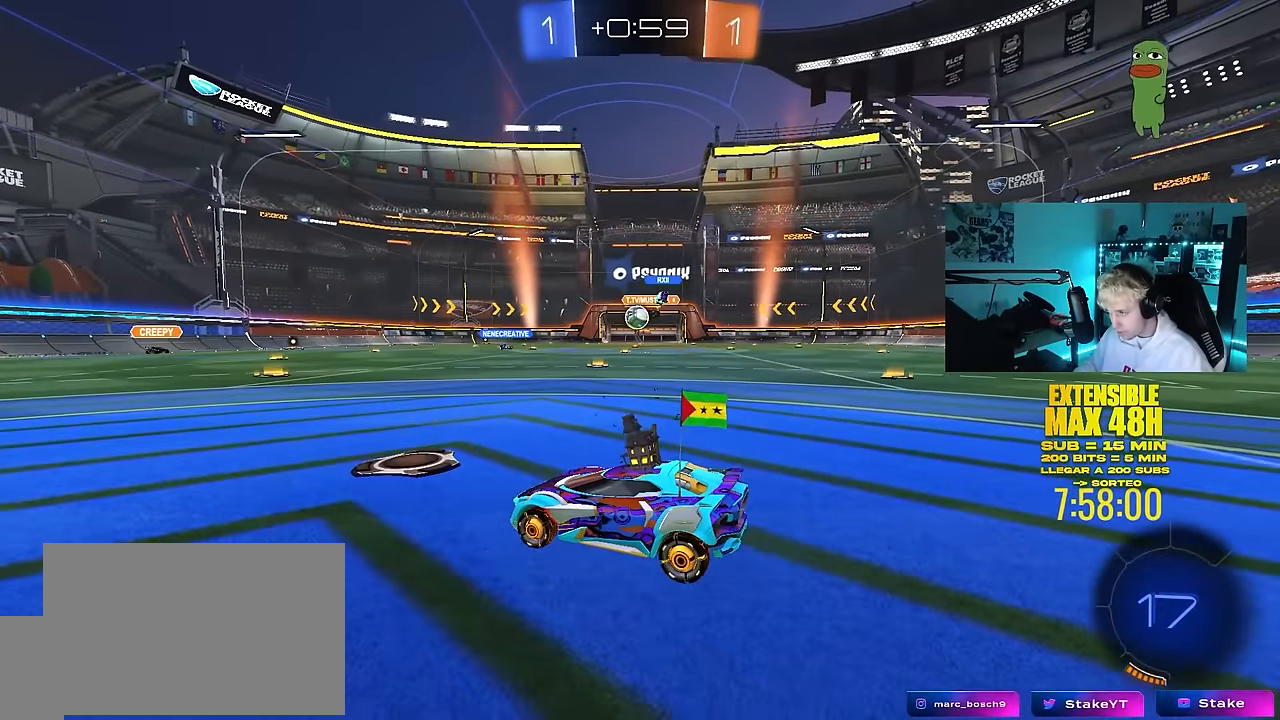
{"keys": ["w"], "mouse": ["left"], "mouse_move": "still", "events": [[34, "d", "down"], [217, "d", "up"], [217, "mouse_left", "down"]]}